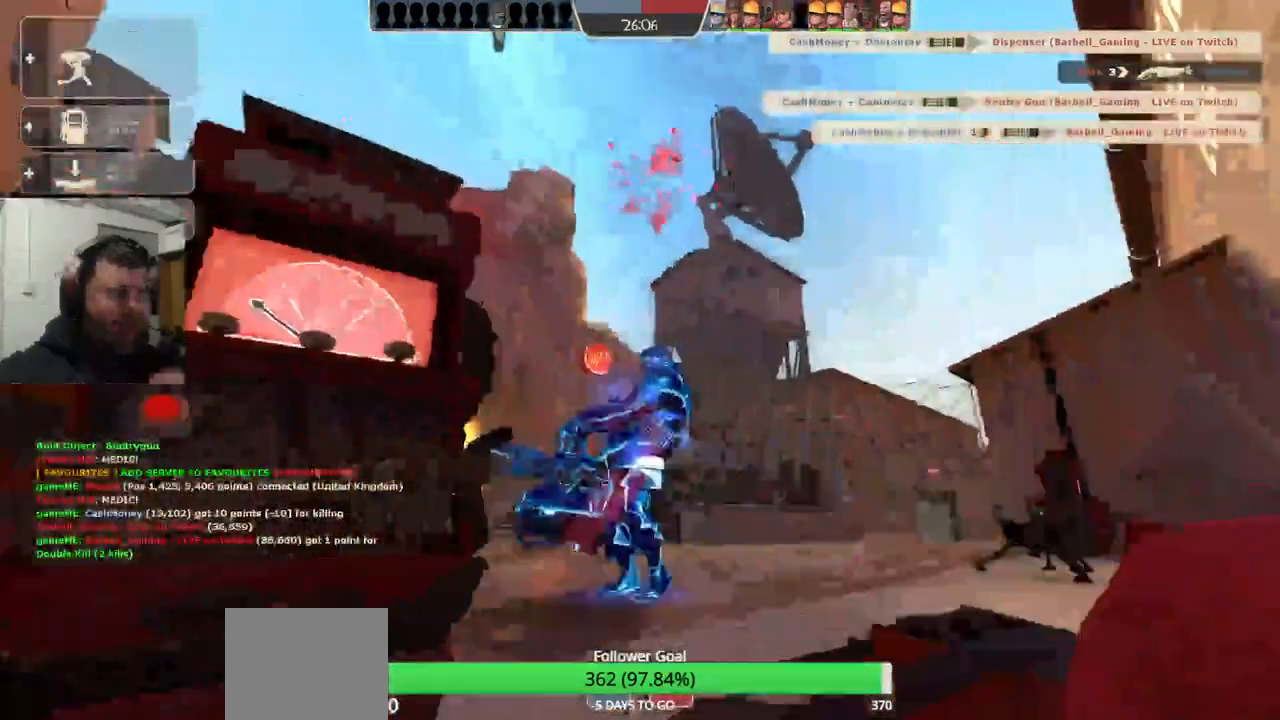
Gameplay with a controller (PlayStation layout); each line is a JSON object with the inputs held at the frame after it. "events" lists button and stick changes between this image and that frame as [ms after this image, input, new state], when the widget could be followed in between. Not read: L1.
{"buttons": [], "left_stick": "center", "right_stick": "center", "events": [[33, "left_stick", "center"]]}
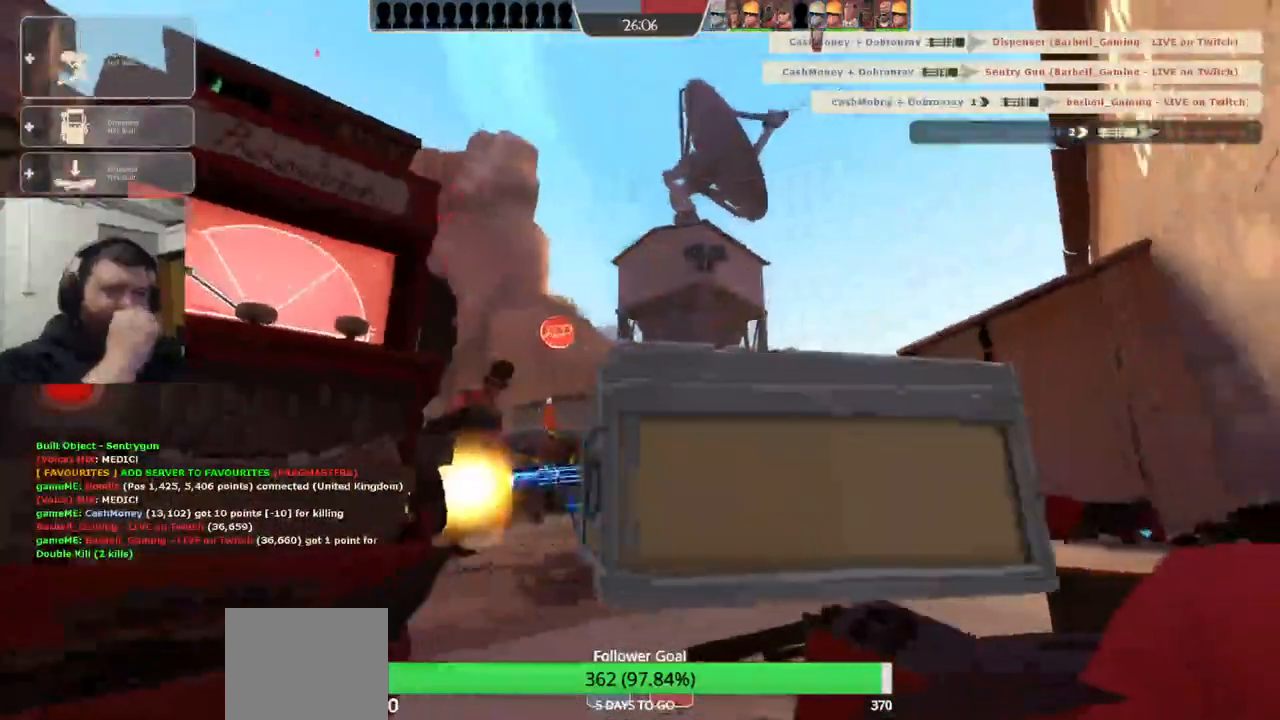
{"buttons": [], "left_stick": "center", "right_stick": "center", "events": []}
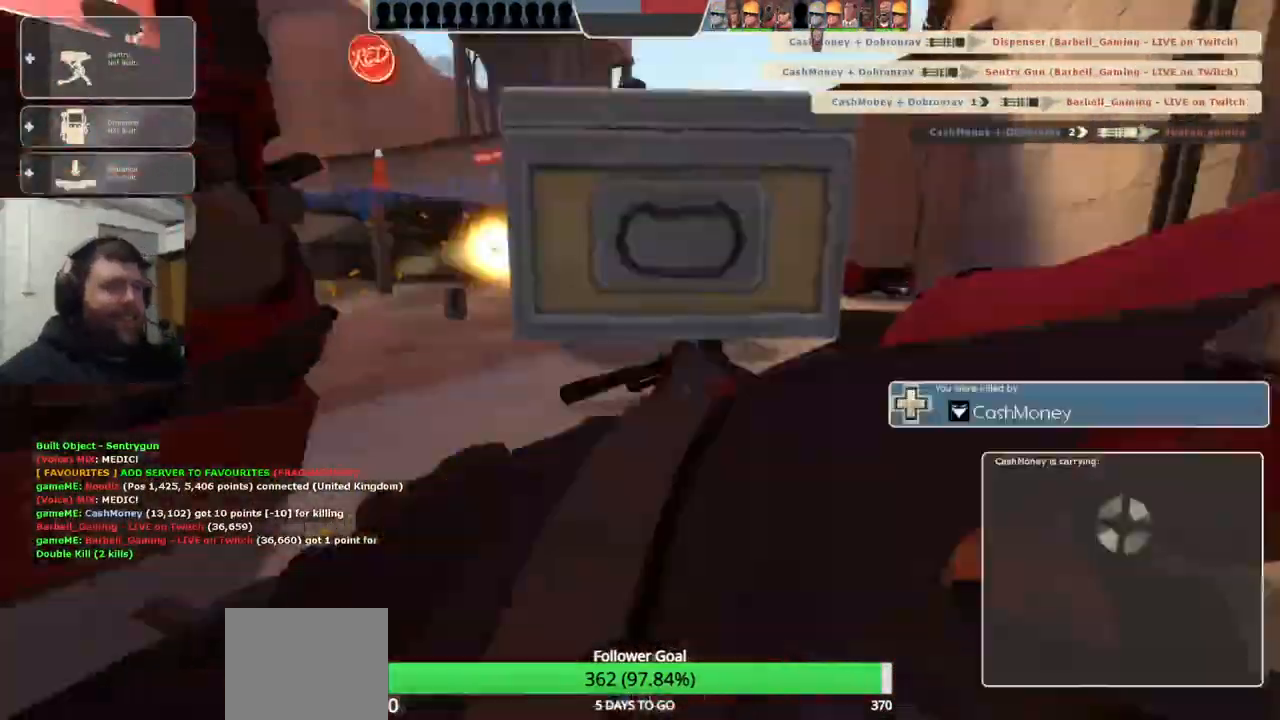
{"buttons": [], "left_stick": "center", "right_stick": "center", "events": [[300, "START", "down"], [417, "START", "up"]]}
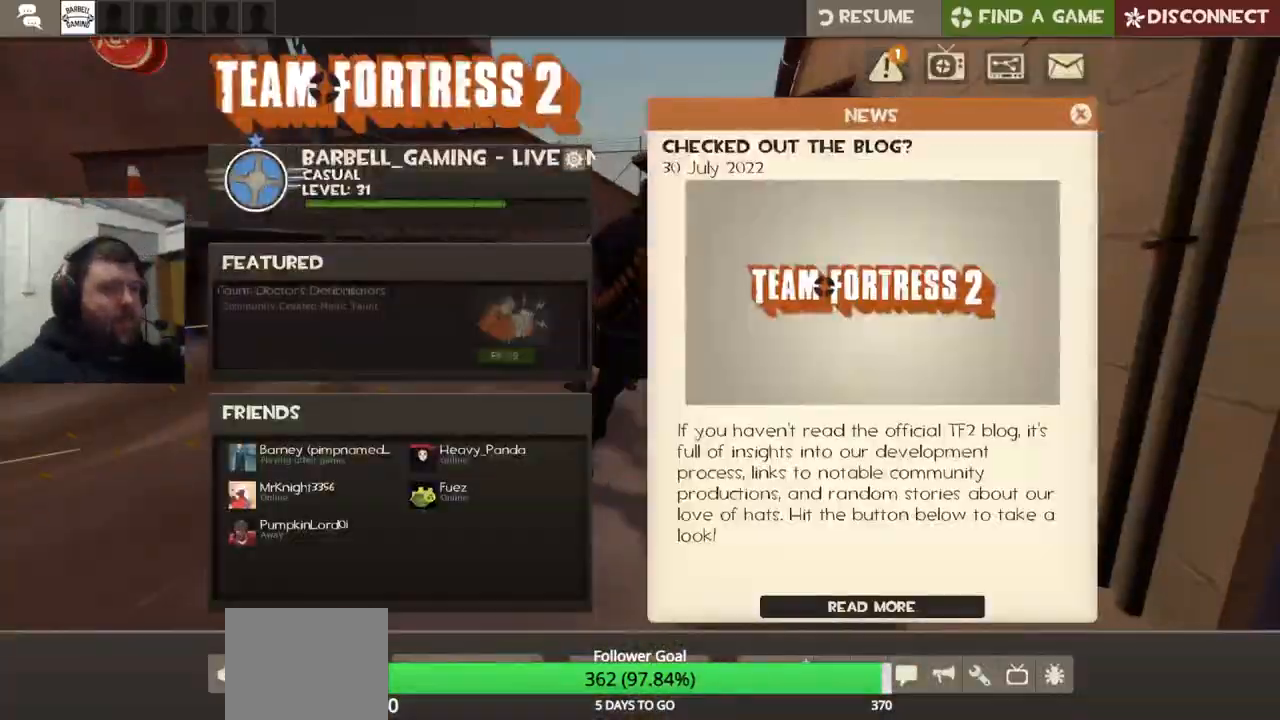
{"buttons": ["TOUCHPAD"], "left_stick": "center", "right_stick": "center", "events": [[200, "START", "down"], [333, "START", "up"], [450, "TOUCHPAD", "down"]]}
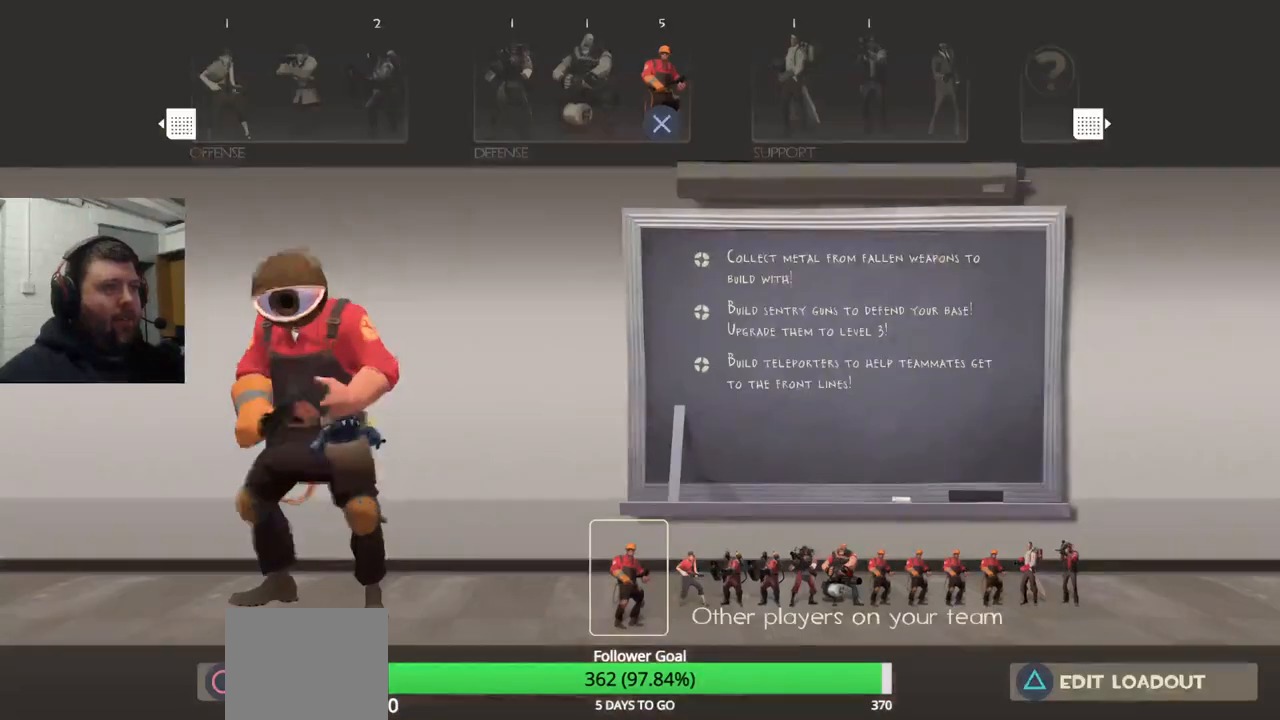
{"buttons": ["DPAD_LEFT"], "left_stick": "center", "right_stick": "center", "events": [[33, "TOUCHPAD", "up"], [483, "DPAD_LEFT", "down"]]}
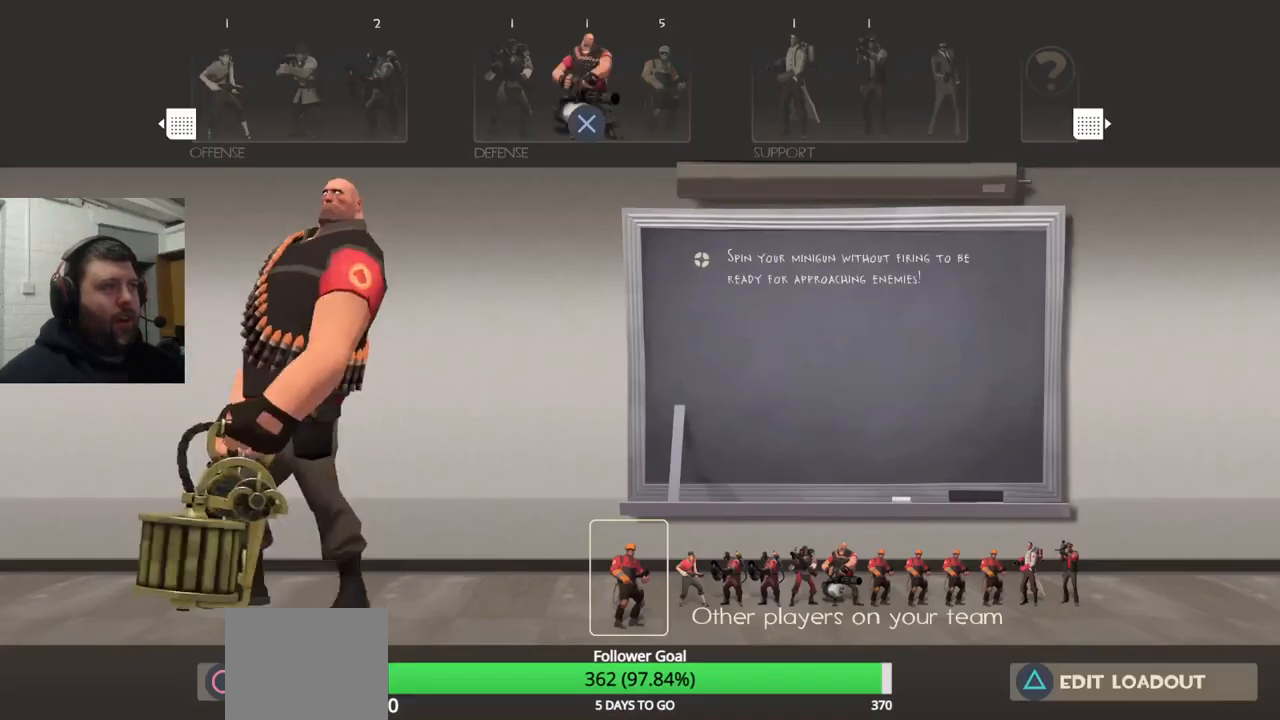
{"buttons": [], "left_stick": "center", "right_stick": "center", "events": [[67, "DPAD_LEFT", "up"], [117, "DPAD_LEFT", "down"], [217, "CROSS", "down"], [267, "DPAD_LEFT", "up"], [317, "CROSS", "up"]]}
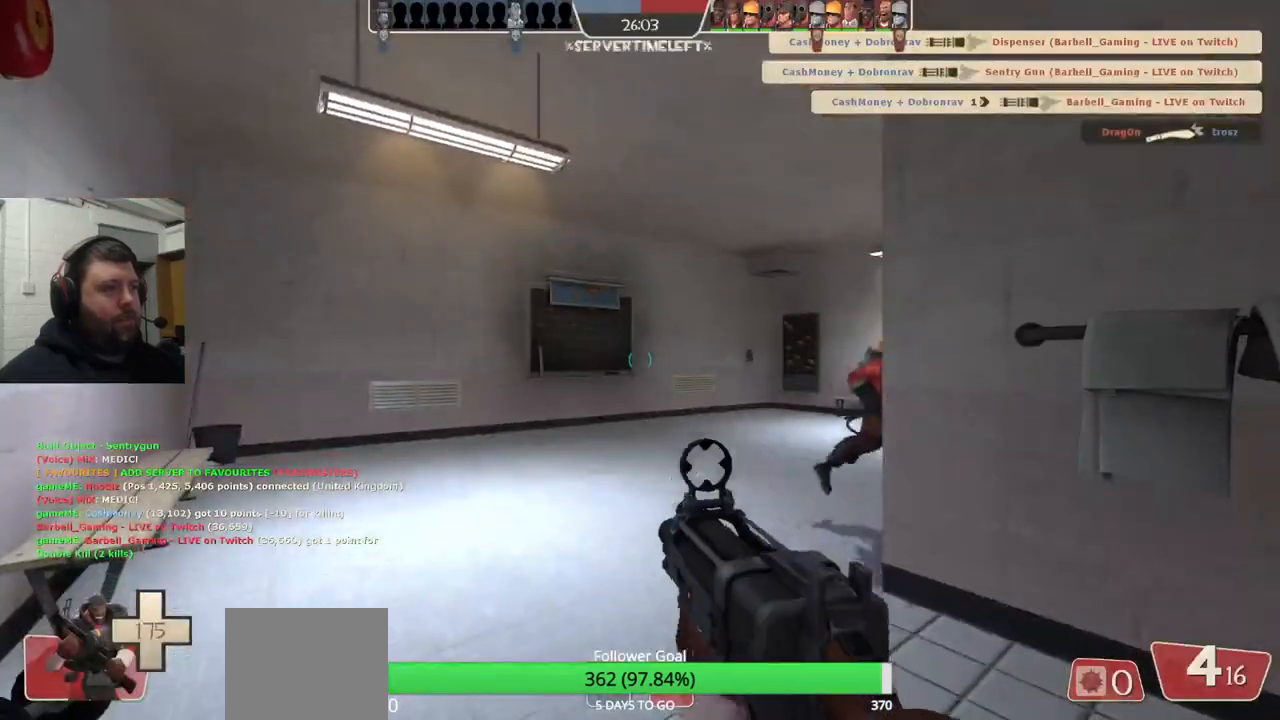
{"buttons": [], "left_stick": "up", "right_stick": "right", "events": [[83, "left_stick", "up"], [400, "right_stick", "right"]]}
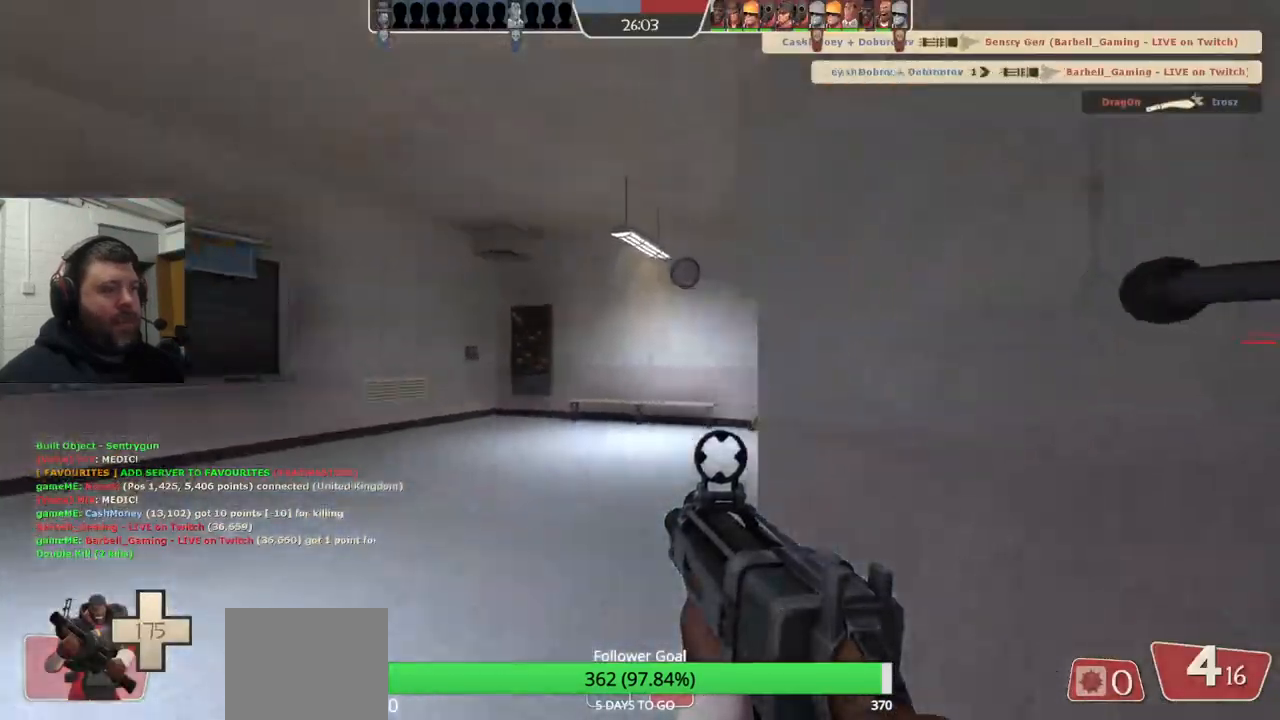
{"buttons": ["SQUARE"], "left_stick": "up", "right_stick": "center", "events": [[350, "right_stick", "center"], [467, "SQUARE", "down"]]}
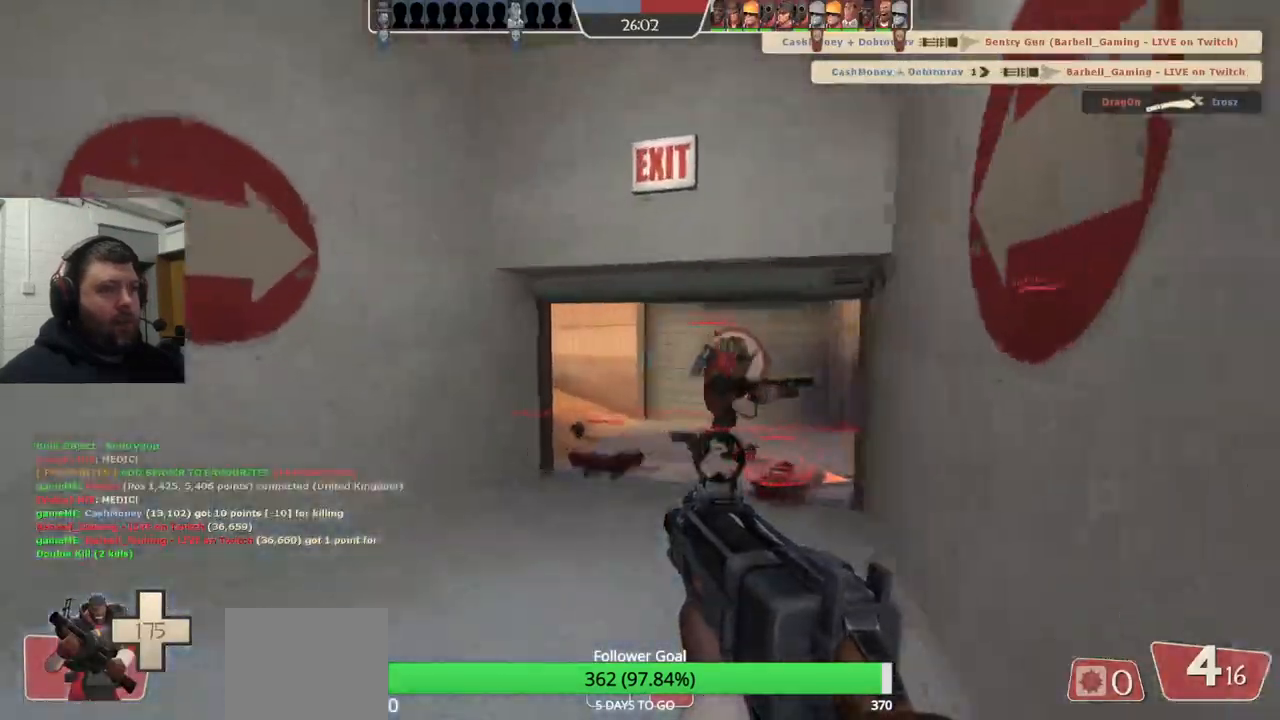
{"buttons": [], "left_stick": "up-left", "right_stick": "right", "events": [[50, "SQUARE", "up"], [300, "right_stick", "right"], [450, "left_stick", "up-left"]]}
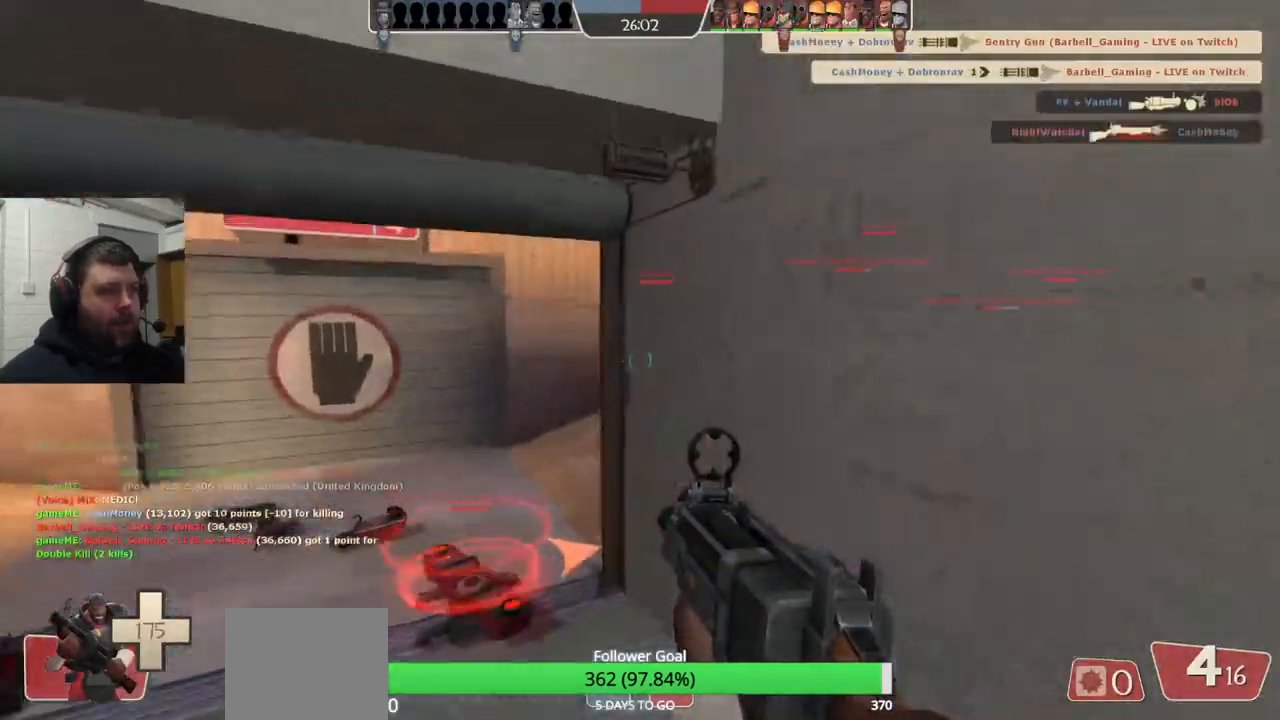
{"buttons": [], "left_stick": "up-left", "right_stick": "center", "events": [[350, "right_stick", "center"]]}
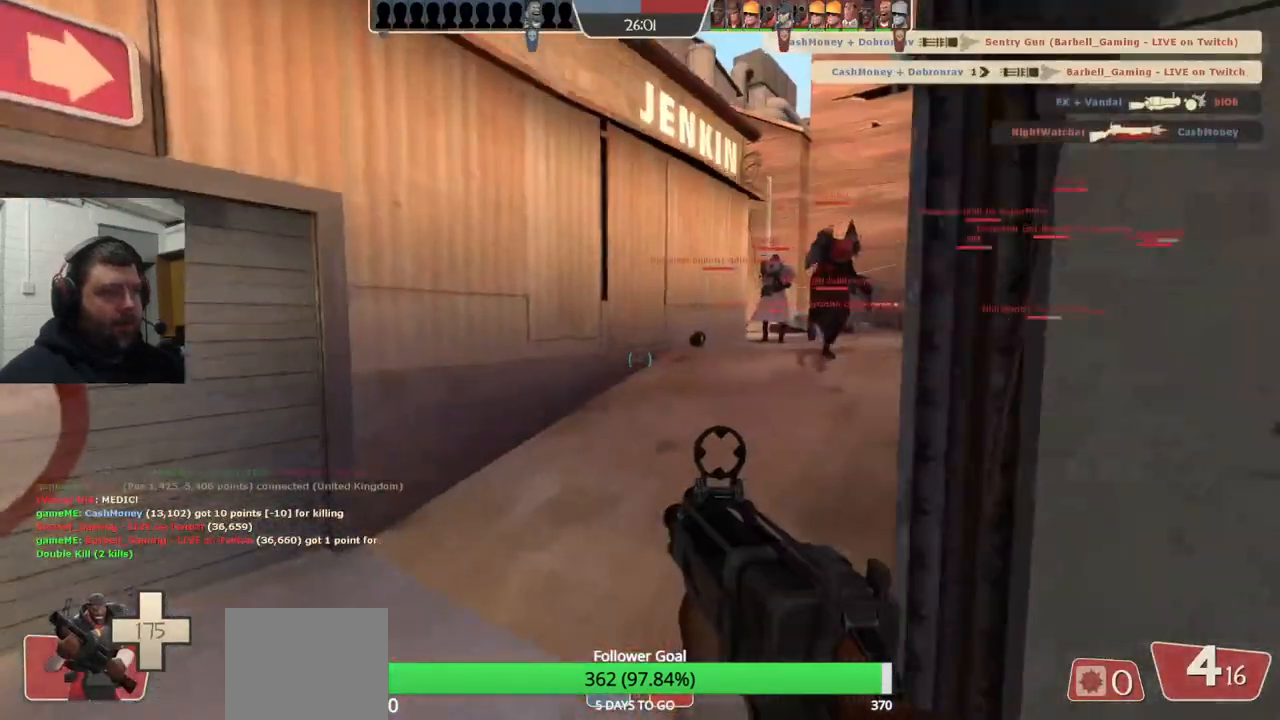
{"buttons": [], "left_stick": "up-left", "right_stick": "center", "events": []}
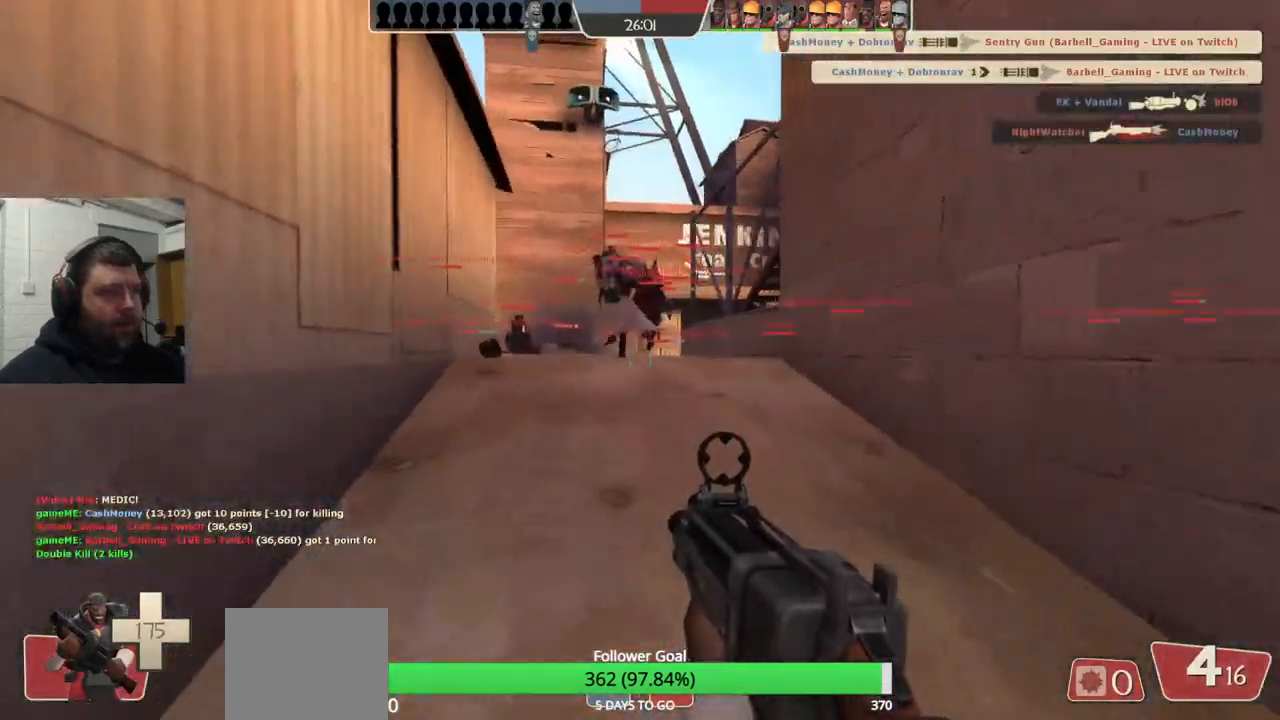
{"buttons": [], "left_stick": "up", "right_stick": "center", "events": [[83, "left_stick", "up"]]}
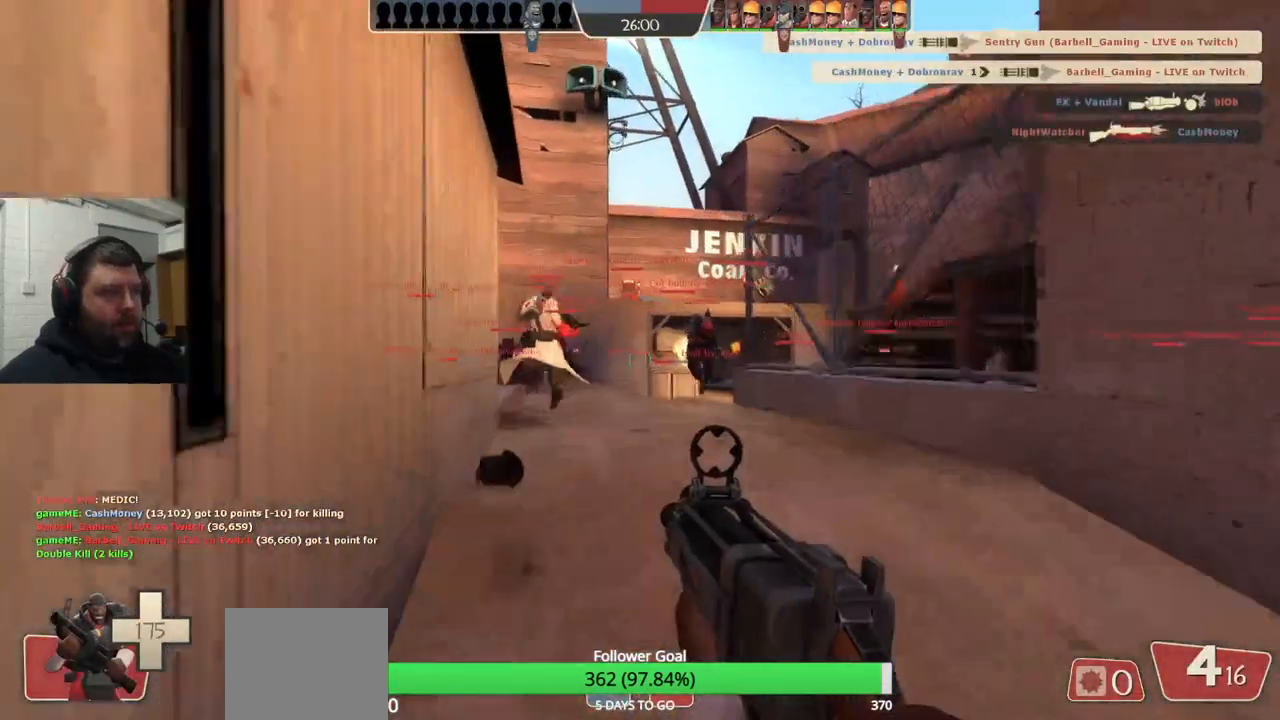
{"buttons": [], "left_stick": "up", "right_stick": "center", "events": []}
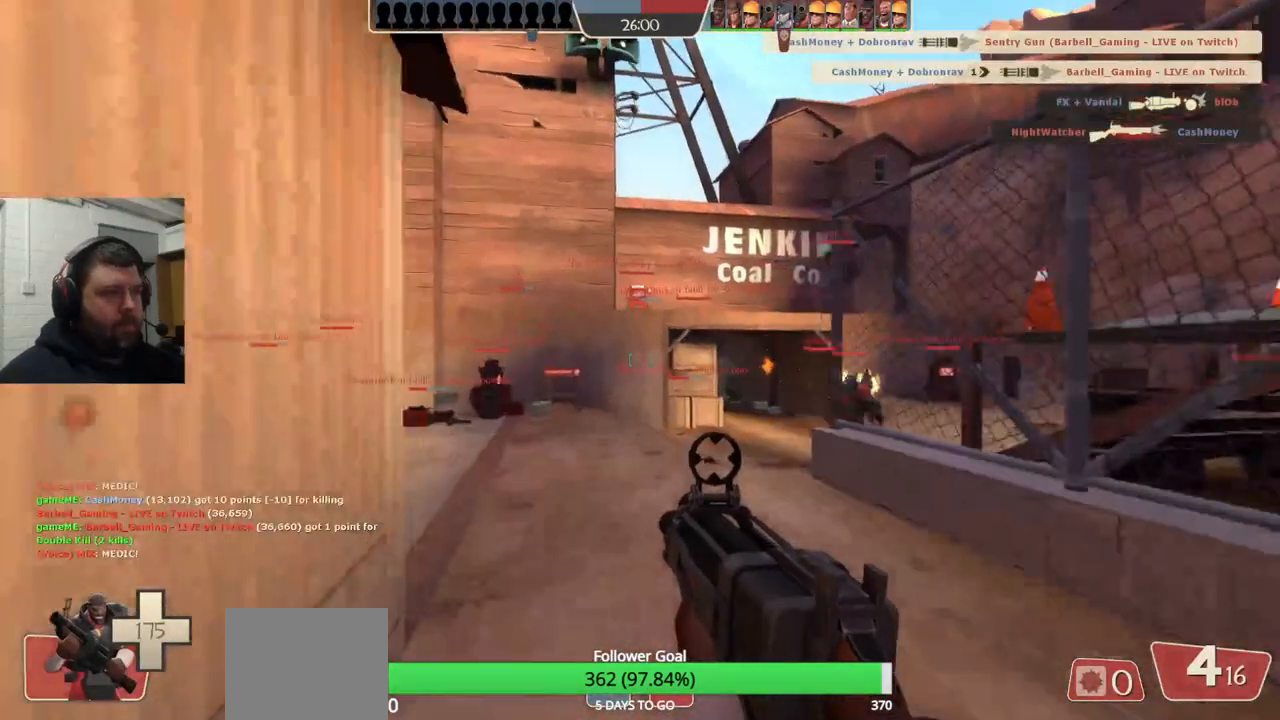
{"buttons": [], "left_stick": "up", "right_stick": "center", "events": [[233, "SQUARE", "down"], [317, "SQUARE", "up"]]}
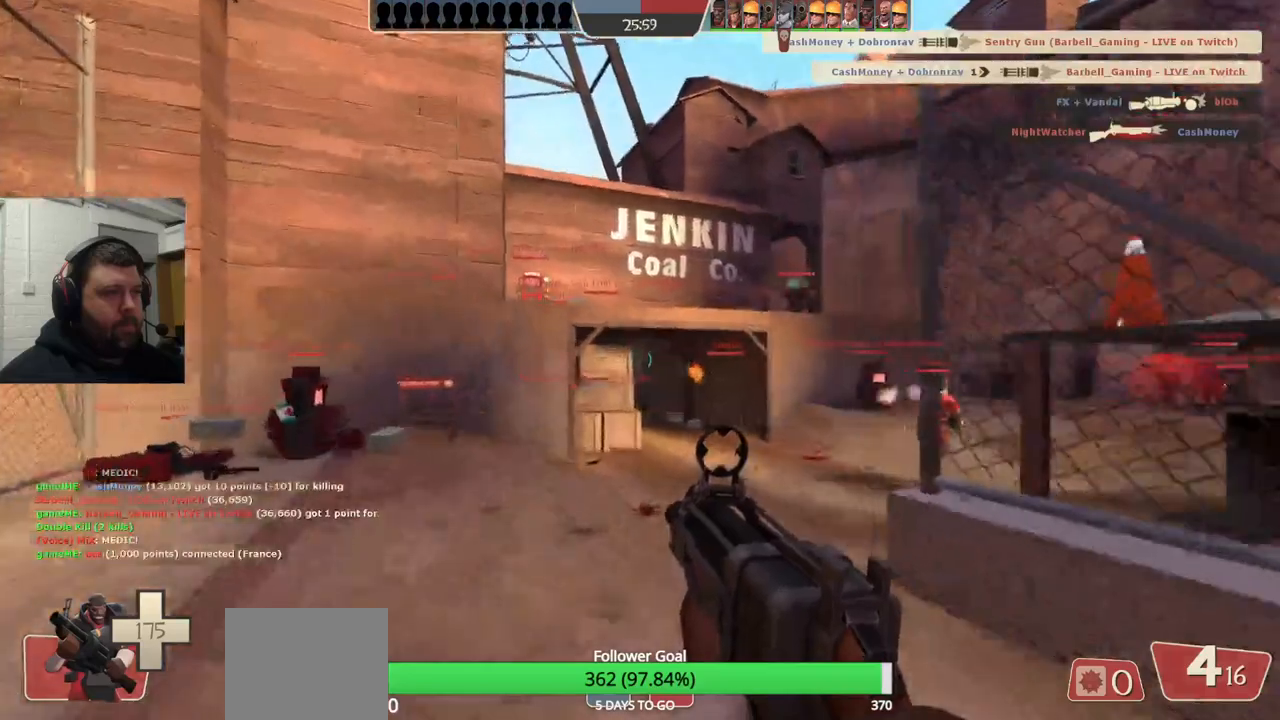
{"buttons": [], "left_stick": "up", "right_stick": "center", "events": [[50, "right_stick", "right"], [183, "right_stick", "center"]]}
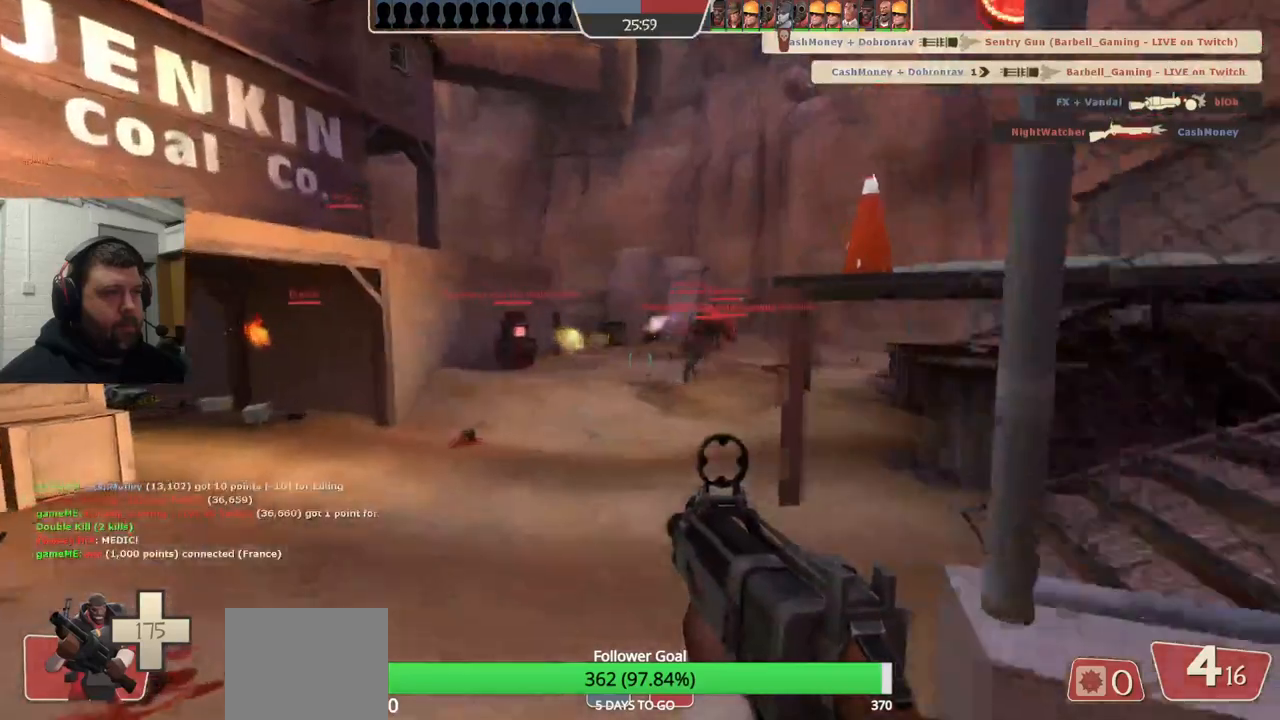
{"buttons": [], "left_stick": "up-right", "right_stick": "center", "events": [[100, "right_stick", "left"], [250, "right_stick", "center"], [267, "left_stick", "up-right"]]}
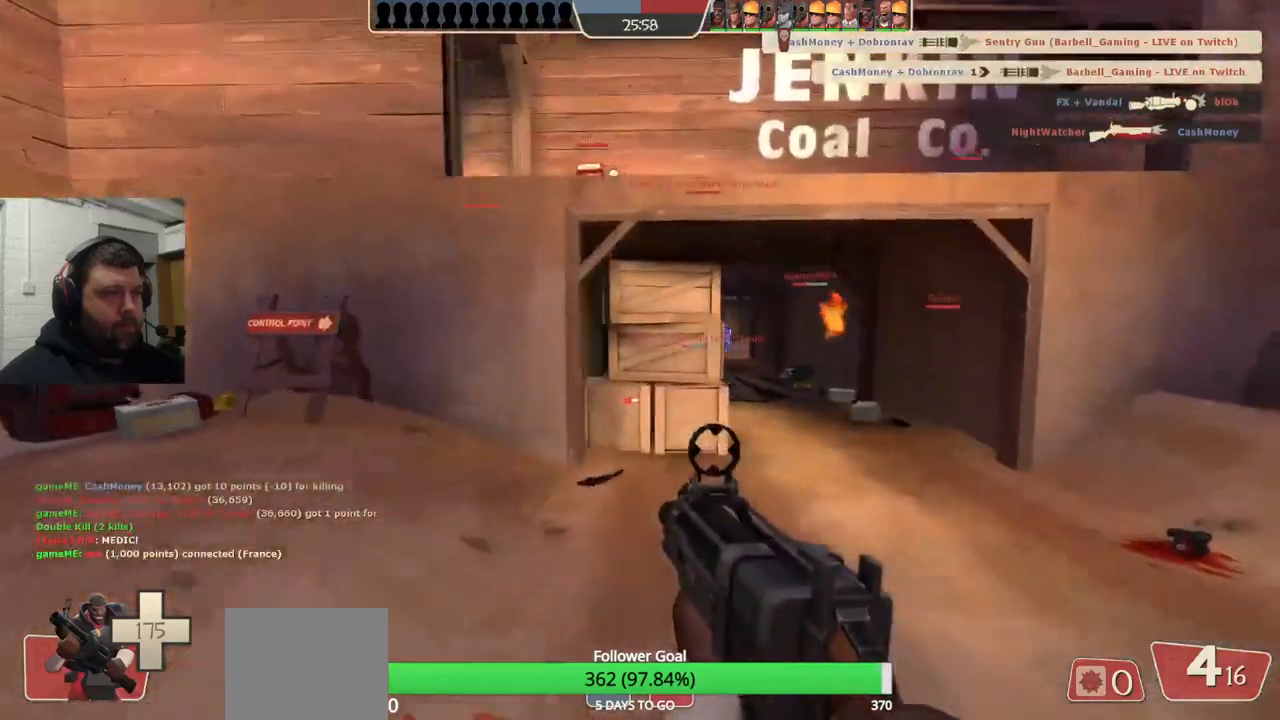
{"buttons": ["R2"], "left_stick": "right", "right_stick": "center", "events": [[333, "R2", "down"], [483, "left_stick", "right"]]}
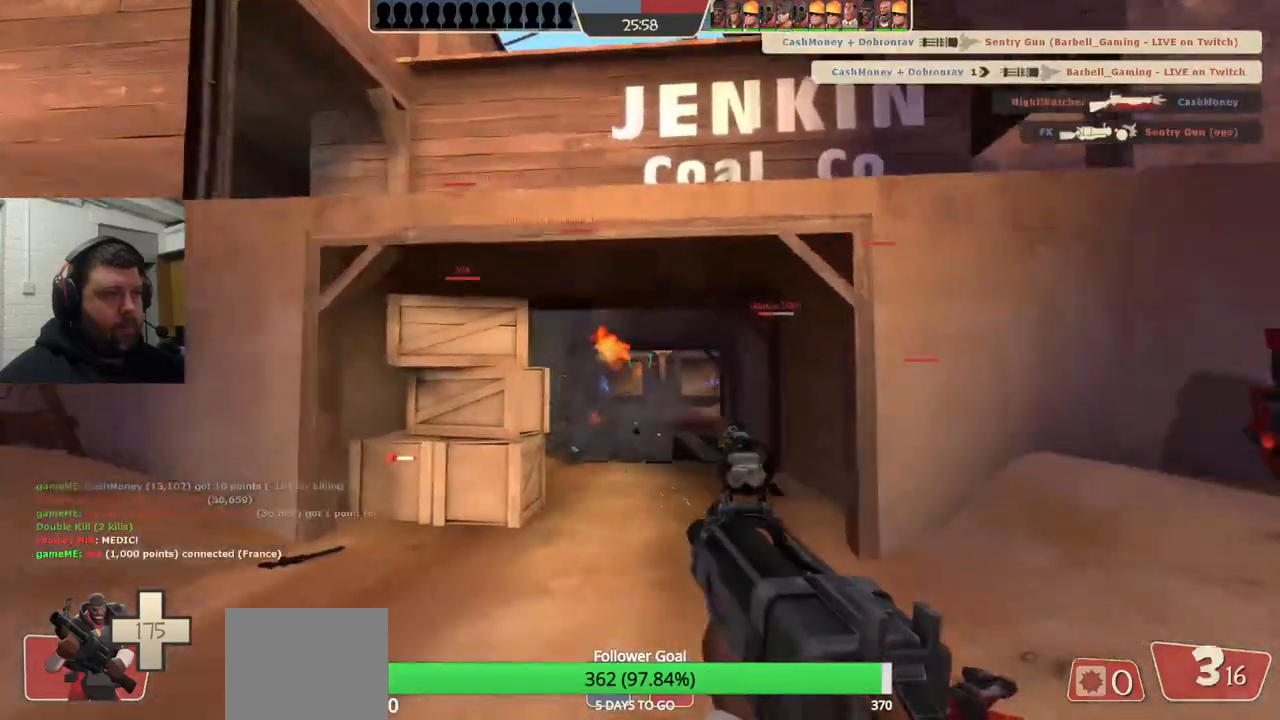
{"buttons": ["SQUARE"], "left_stick": "down-right", "right_stick": "center", "events": [[17, "R2", "up"], [267, "right_stick", "left"], [350, "left_stick", "down-right"], [383, "right_stick", "center"], [467, "SQUARE", "down"]]}
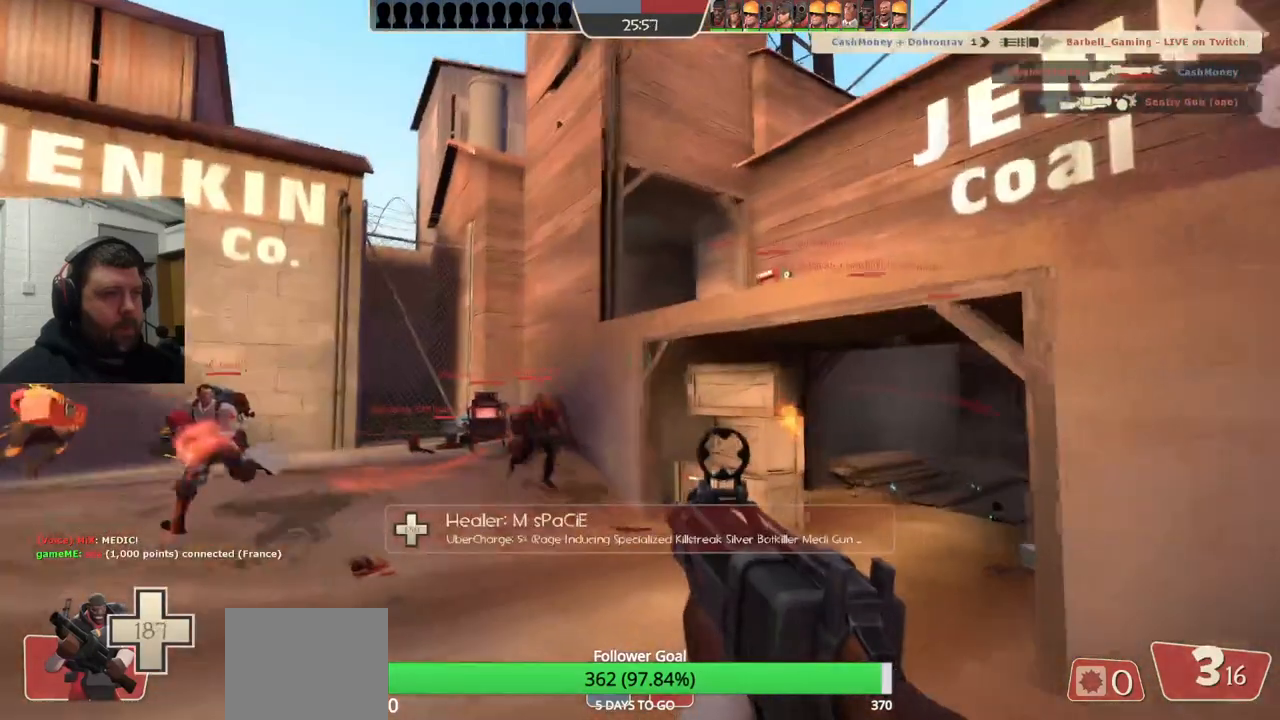
{"buttons": [], "left_stick": "up-right", "right_stick": "center", "events": [[50, "SQUARE", "up"], [217, "left_stick", "right"], [217, "right_stick", "right"], [317, "left_stick", "up-right"], [367, "right_stick", "center"]]}
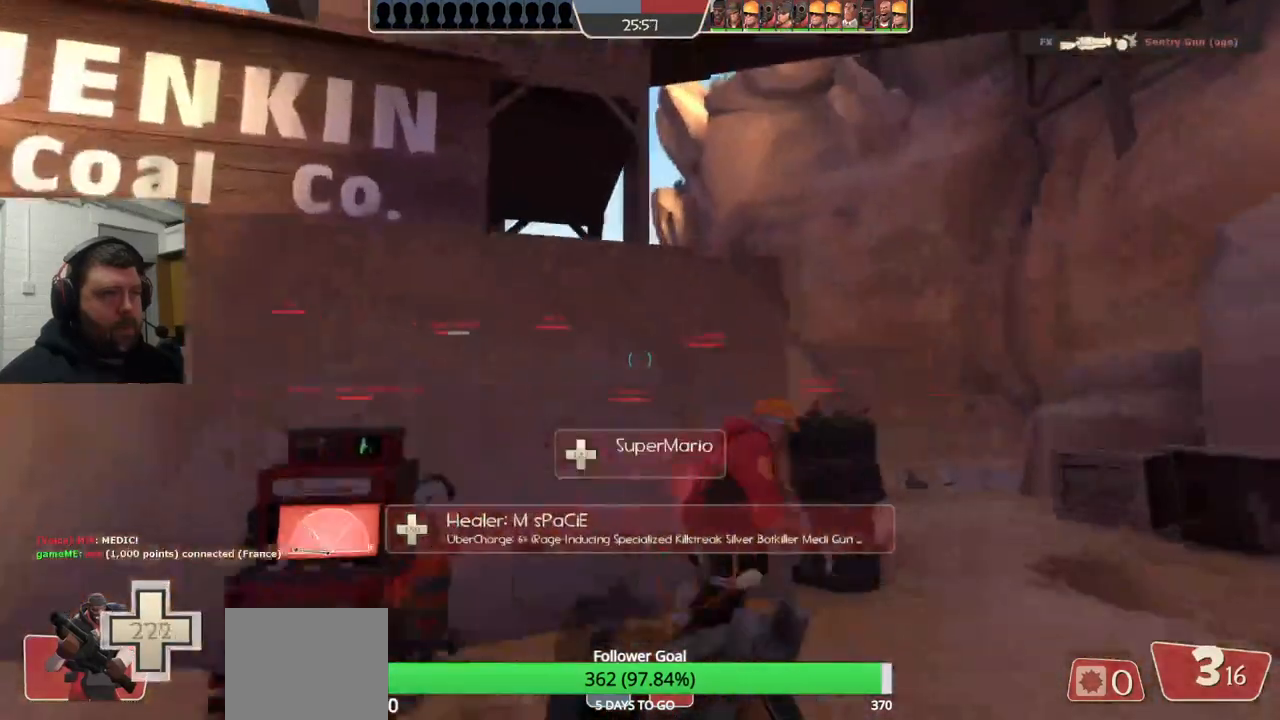
{"buttons": [], "left_stick": "up-right", "right_stick": "left", "events": [[483, "right_stick", "left"]]}
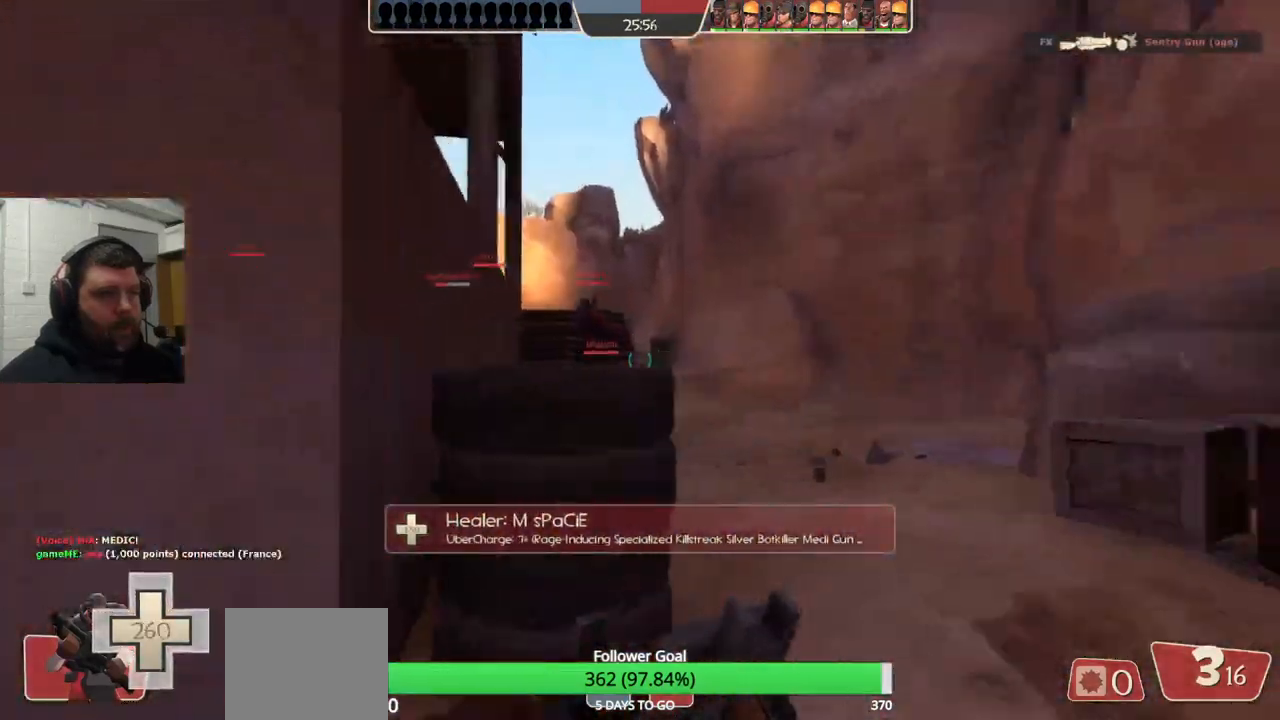
{"buttons": ["R2"], "left_stick": "up-right", "right_stick": "center", "events": [[67, "right_stick", "center"], [267, "right_stick", "down-left"], [350, "R2", "down"], [417, "right_stick", "center"]]}
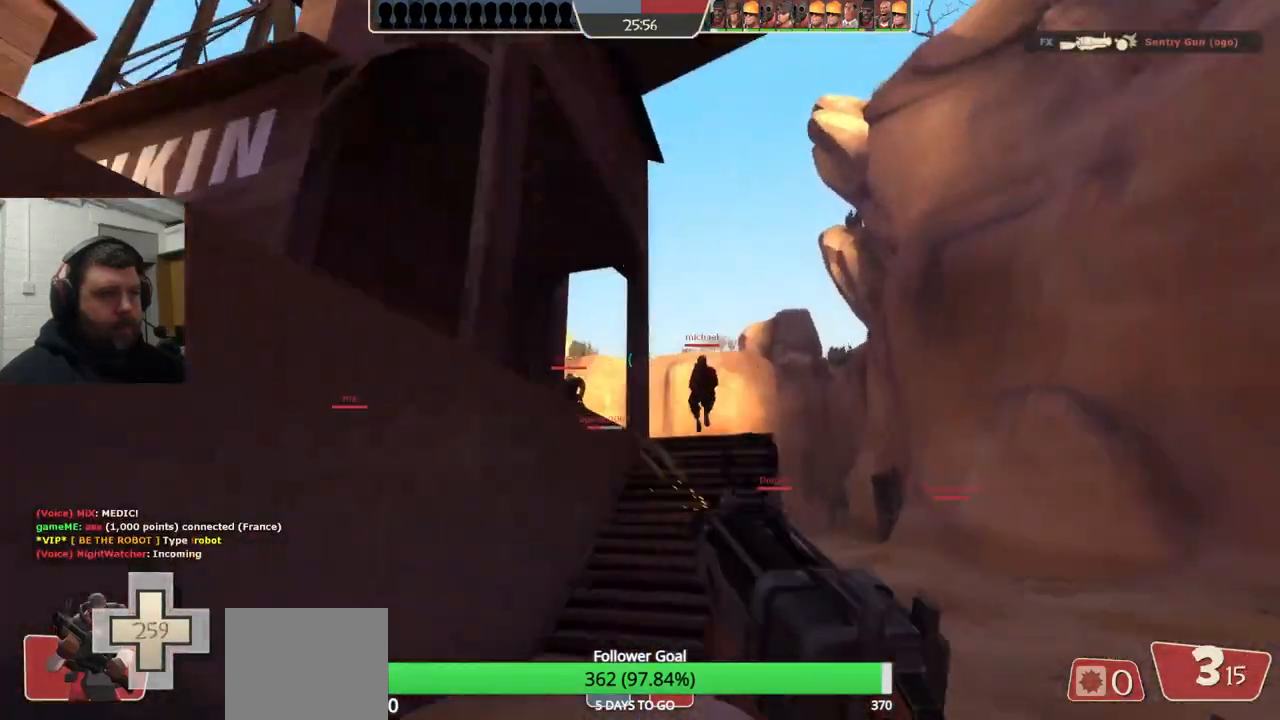
{"buttons": ["R2"], "left_stick": "up", "right_stick": "center", "events": [[450, "left_stick", "up"]]}
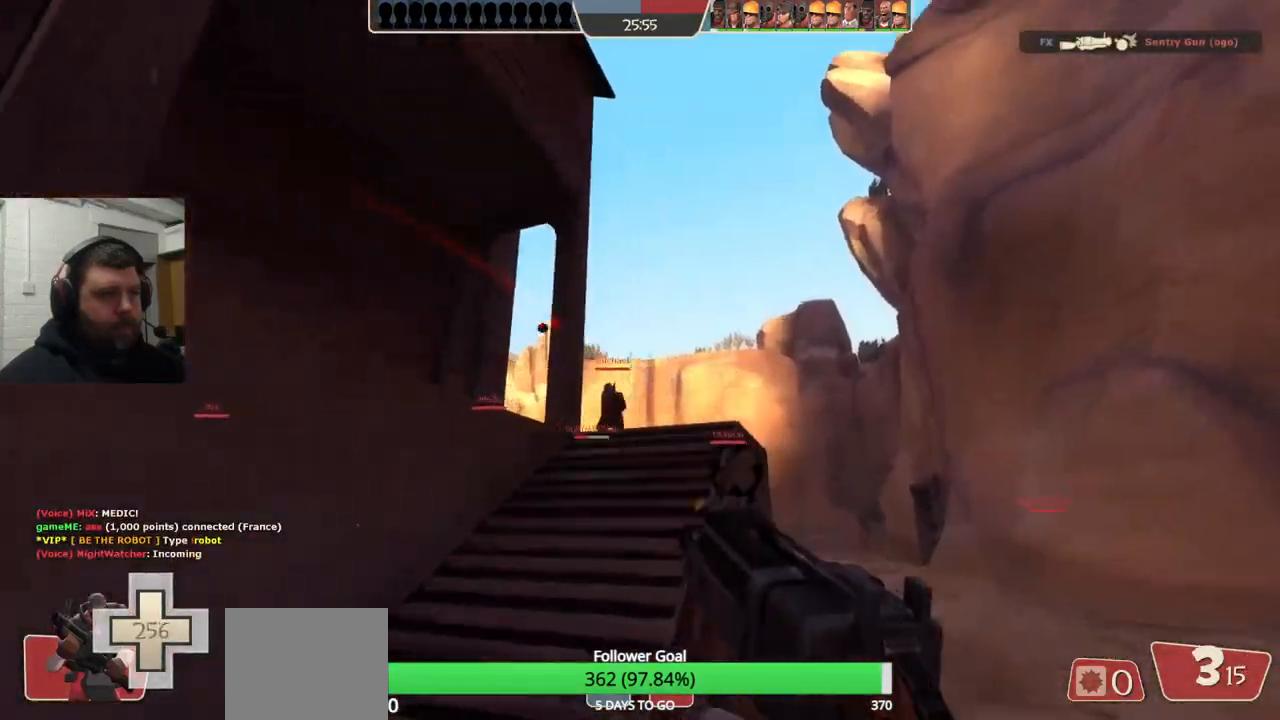
{"buttons": ["R2"], "left_stick": "up-left", "right_stick": "center", "events": [[50, "left_stick", "down-left"], [183, "left_stick", "down-right"], [333, "left_stick", "up-right"], [433, "left_stick", "up-left"]]}
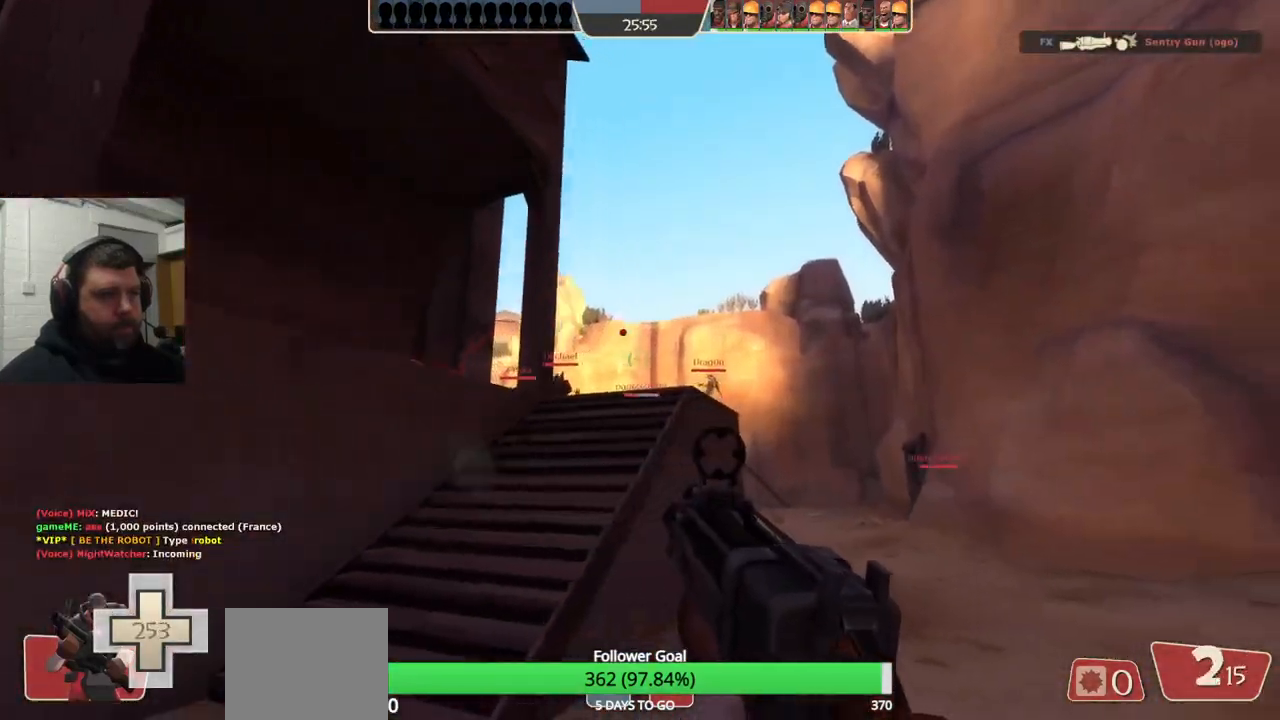
{"buttons": ["SQUARE"], "left_stick": "left", "right_stick": "center", "events": [[33, "left_stick", "down-left"], [167, "R2", "up"], [183, "left_stick", "down"], [300, "SQUARE", "down"], [317, "left_stick", "left"], [367, "SQUARE", "up"], [467, "SQUARE", "down"]]}
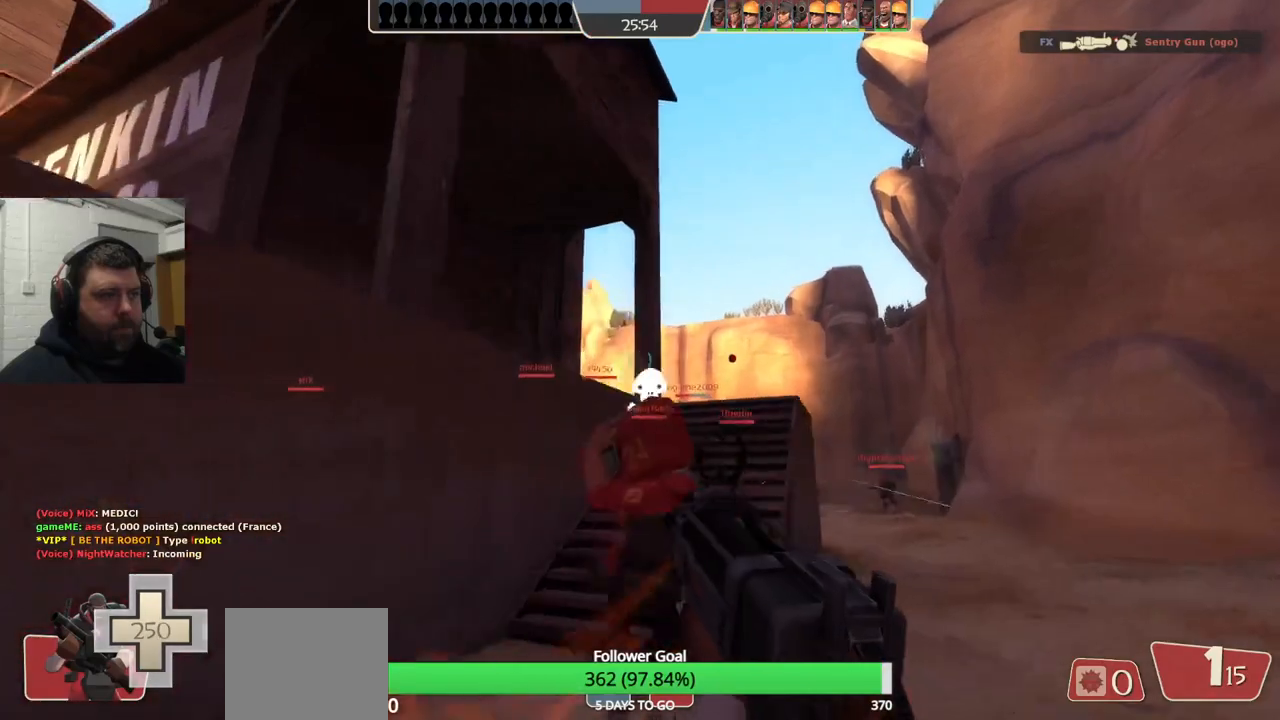
{"buttons": [], "left_stick": "up", "right_stick": "center", "events": [[33, "SQUARE", "up"], [33, "left_stick", "up"], [117, "SQUARE", "down"], [200, "SQUARE", "up"], [233, "SQUARE", "down"], [350, "SQUARE", "up"]]}
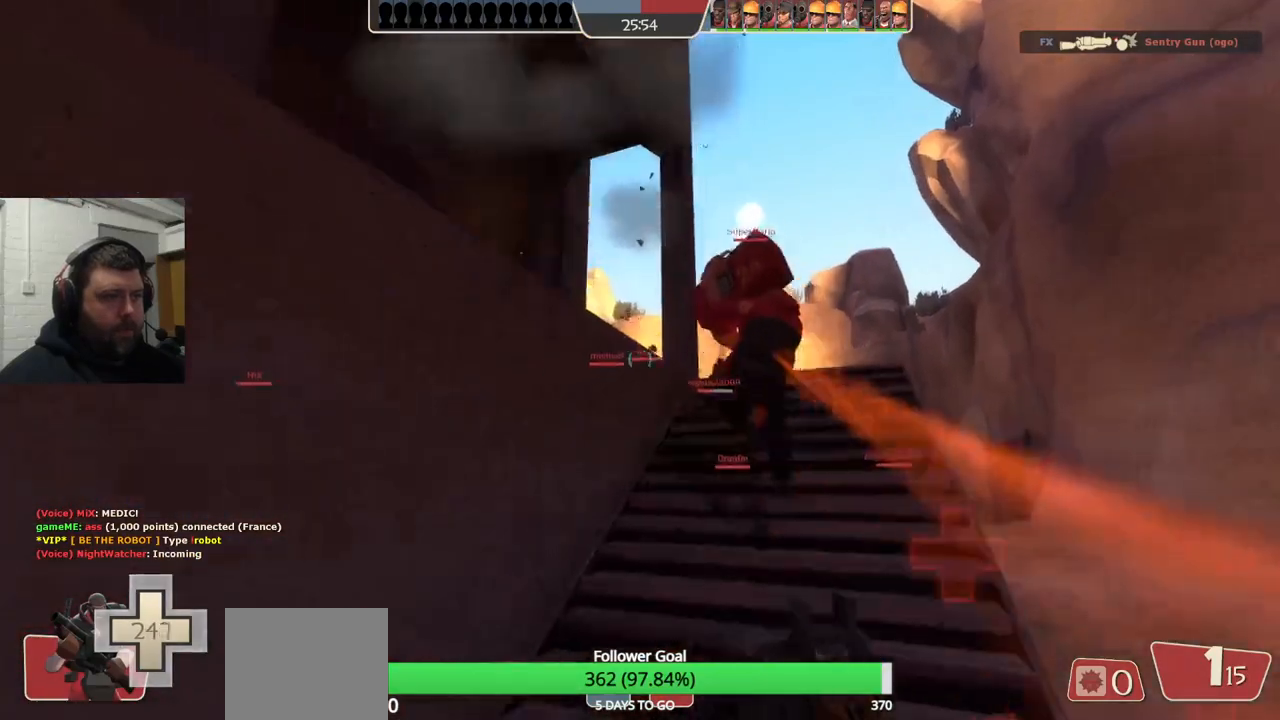
{"buttons": [], "left_stick": "up", "right_stick": "left", "events": [[417, "right_stick", "up-left"], [500, "right_stick", "left"]]}
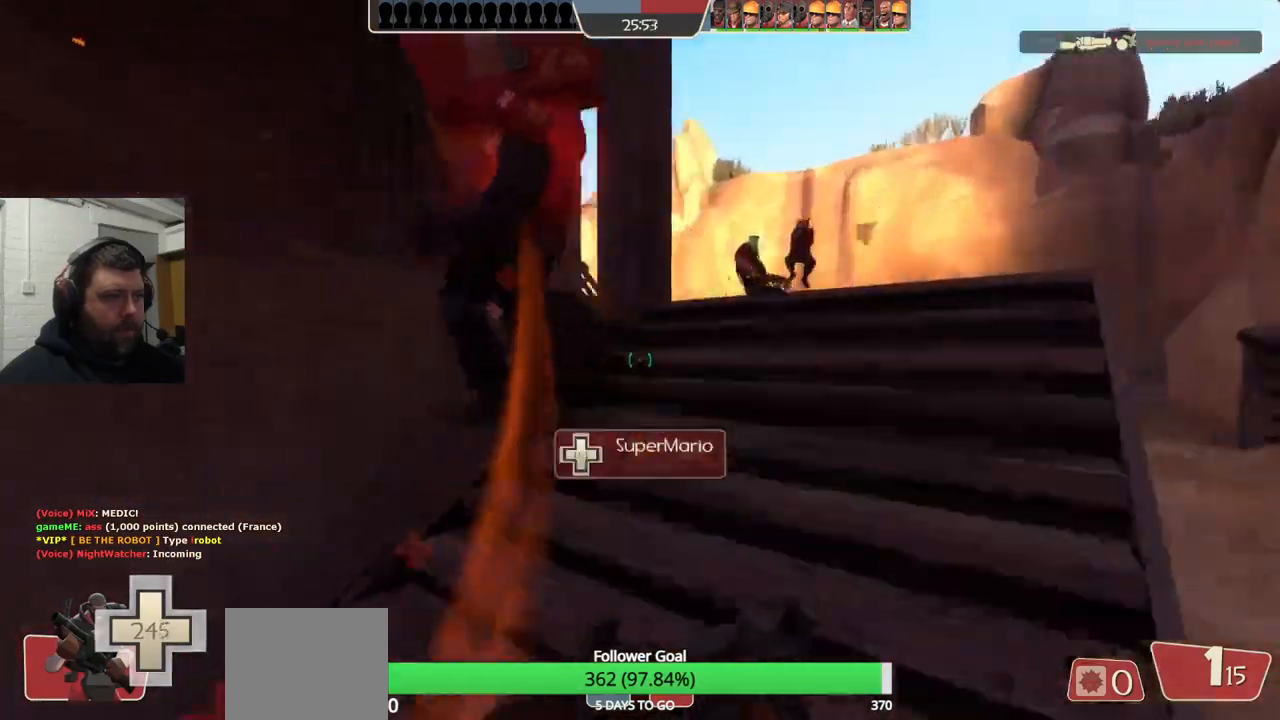
{"buttons": [], "left_stick": "up", "right_stick": "left", "events": []}
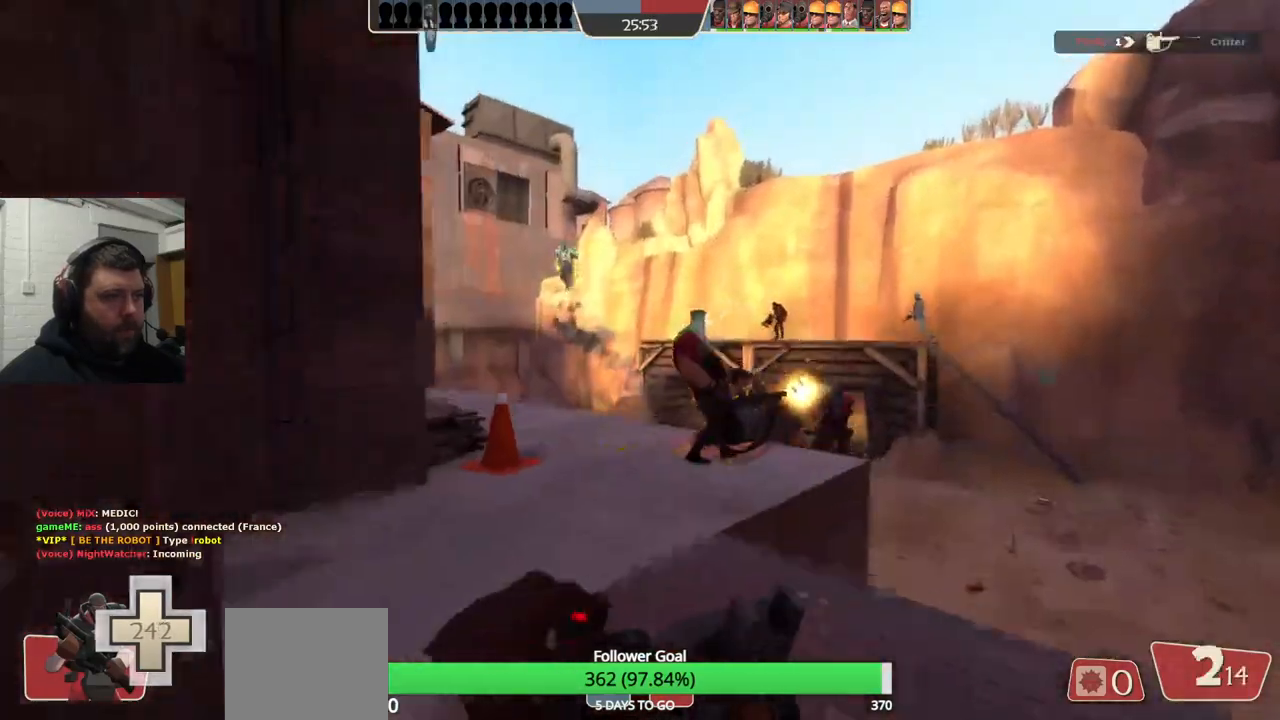
{"buttons": [], "left_stick": "up", "right_stick": "center", "events": [[200, "right_stick", "center"]]}
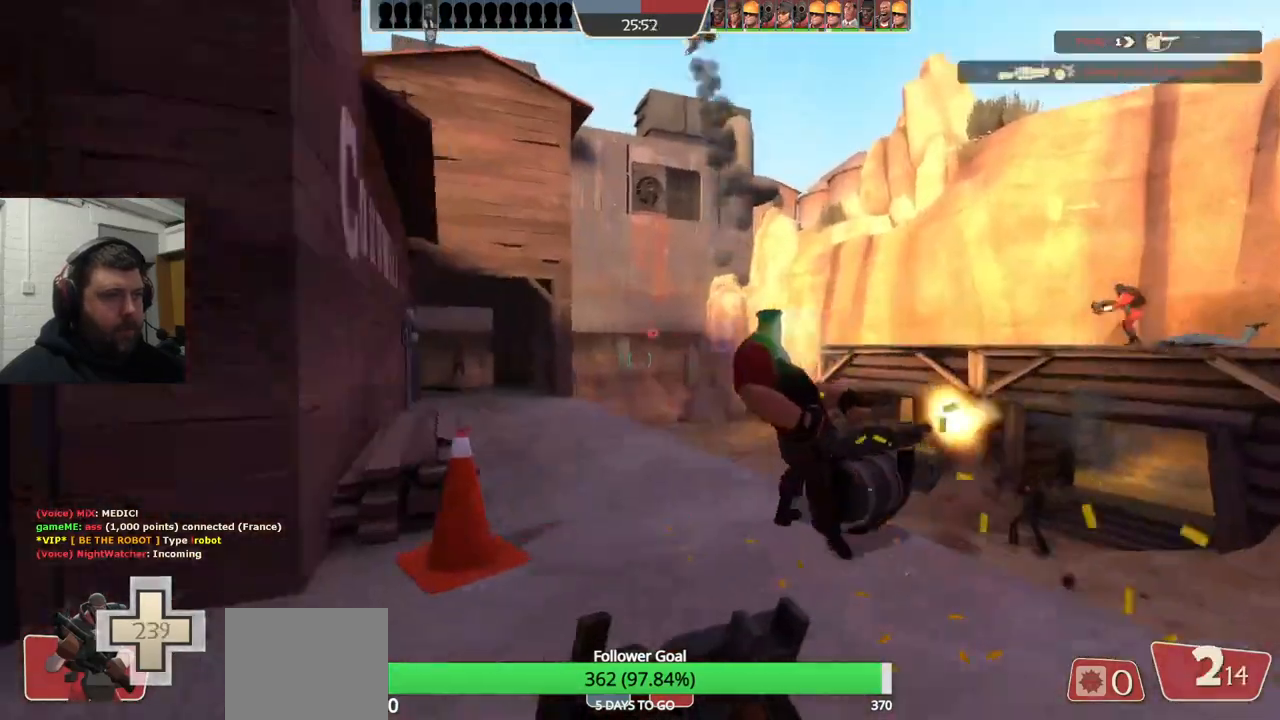
{"buttons": [], "left_stick": "right", "right_stick": "left", "events": [[133, "right_stick", "down-left"], [267, "left_stick", "up-right"], [267, "right_stick", "down"], [433, "right_stick", "left"], [483, "left_stick", "right"]]}
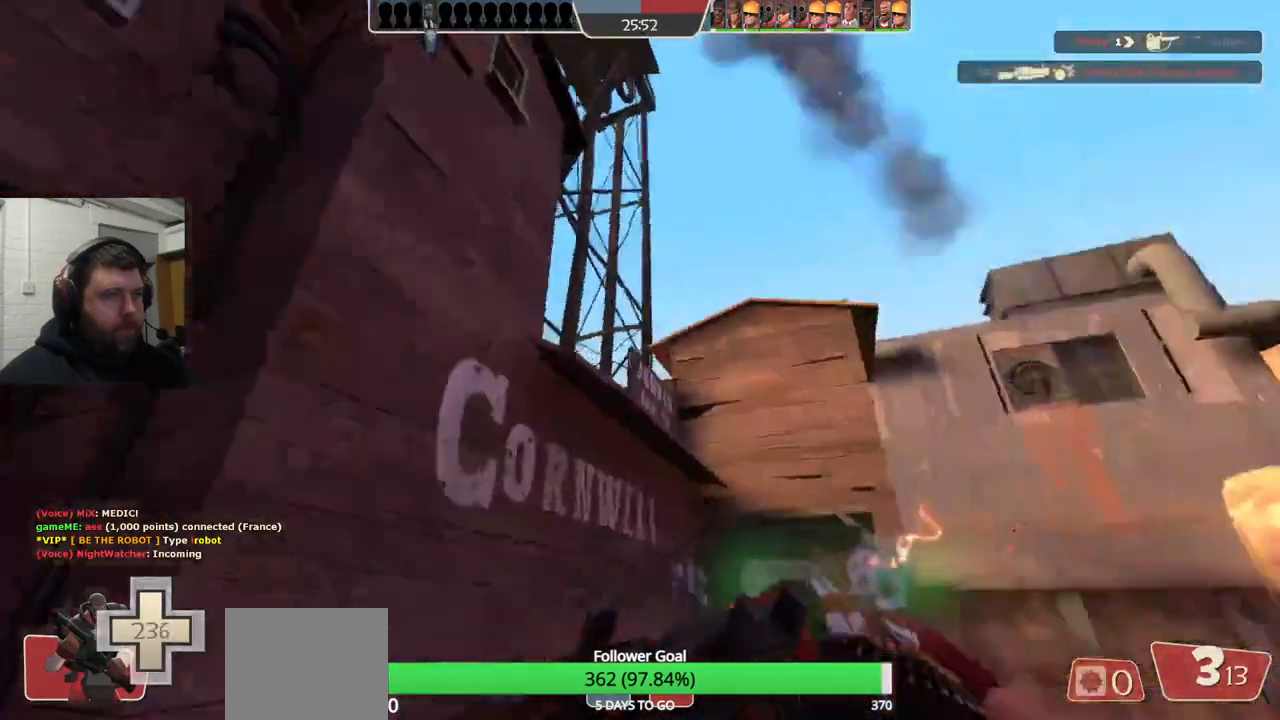
{"buttons": [], "left_stick": "up", "right_stick": "center", "events": [[150, "left_stick", "up-left"], [167, "right_stick", "up-left"], [267, "right_stick", "center"], [350, "left_stick", "up"]]}